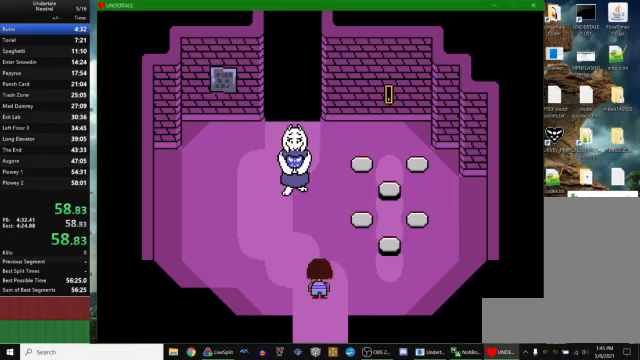
Gameplay with keyboard; each line is a JSON object with the keys held at the frame after it. "events" lists presses ("down") and releases ("up") of "c", "ctrl_r", "down", "escape", "left", "return", "right", "space", "up", "x" and "z" between this image and that frame as [ms after this image, input, new state], when the widget could be followed in between. No other keys are recorded. Mouse input is not recorded. Not read: other_keys.
{"keys": ["up", "x"], "events": [[33, "x", "down"], [33, "z", "up"], [66, "return", "down"], [66, "x", "up"], [133, "return", "up"], [200, "z", "down"], [233, "x", "down"], [233, "z", "up"], [300, "x", "up"], [300, "z", "down"], [366, "up", "down"], [366, "x", "down"], [400, "z", "up"], [466, "x", "up"], [466, "z", "down"], [500, "x", "down"], [500, "z", "up"]]}
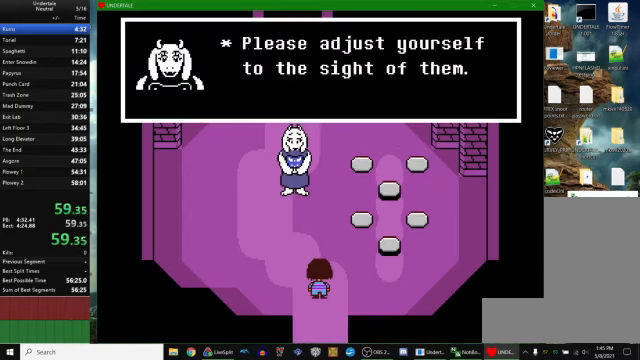
{"keys": ["up"], "events": [[66, "x", "up"], [66, "z", "down"], [133, "x", "down"], [233, "x", "up"], [266, "x", "down"], [300, "z", "up"], [333, "x", "up"]]}
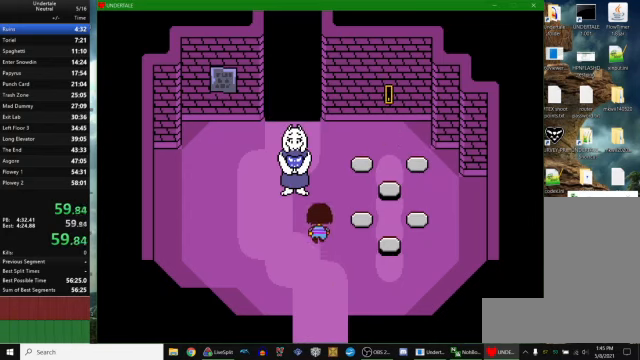
{"keys": ["up"], "events": []}
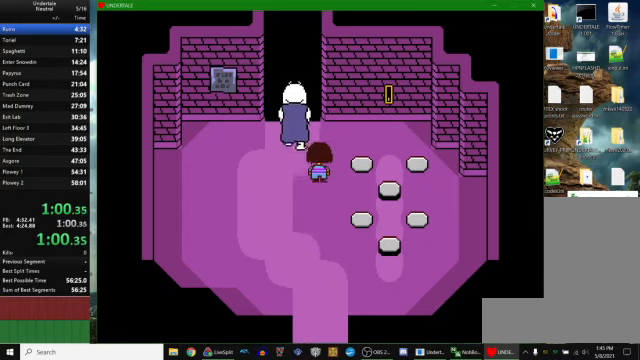
{"keys": ["right", "up"], "events": [[500, "right", "down"]]}
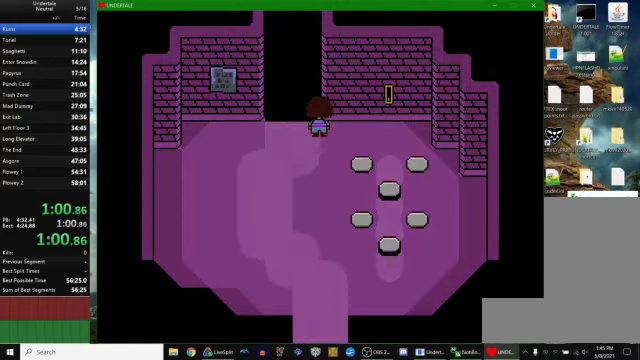
{"keys": ["return", "right", "up", "z"], "events": [[66, "z", "down"], [200, "x", "down"], [200, "z", "up"], [266, "return", "down"], [266, "x", "up"], [266, "z", "down"], [333, "return", "up"], [333, "x", "down"], [333, "z", "up"], [366, "x", "up"], [366, "z", "down"], [400, "return", "down"], [433, "return", "up"], [433, "x", "down"], [433, "z", "up"], [500, "return", "down"], [500, "x", "up"], [500, "z", "down"]]}
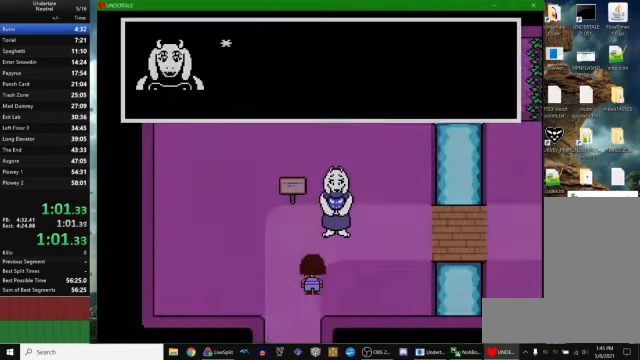
{"keys": ["right", "up", "x"], "events": [[66, "return", "up"], [66, "x", "down"], [66, "z", "up"], [133, "return", "down"], [133, "x", "up"], [133, "z", "down"], [200, "return", "up"], [200, "x", "down"], [267, "return", "down"], [267, "x", "up"], [300, "x", "down"], [300, "z", "up"], [334, "return", "up"], [367, "z", "down"], [400, "x", "up"], [434, "x", "down"], [467, "z", "up"]]}
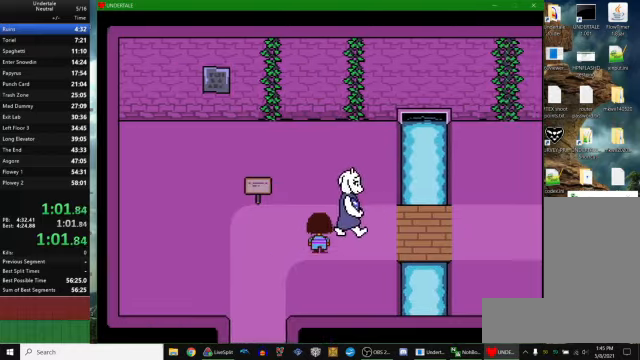
{"keys": ["right"], "events": [[34, "x", "up"], [100, "up", "up"]]}
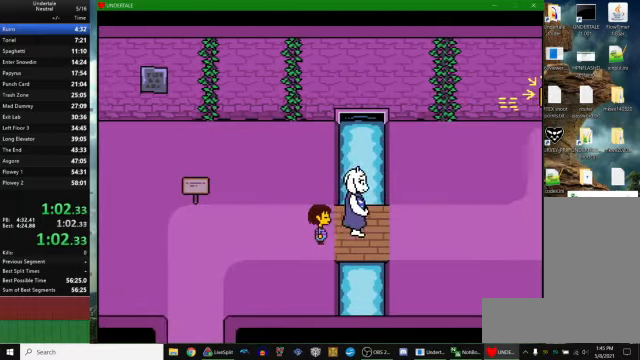
{"keys": ["down", "right", "up"], "events": [[367, "down", "down"], [367, "up", "down"]]}
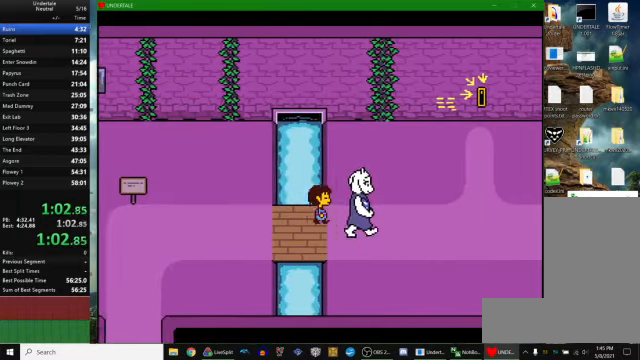
{"keys": ["right", "up"], "events": [[500, "down", "up"]]}
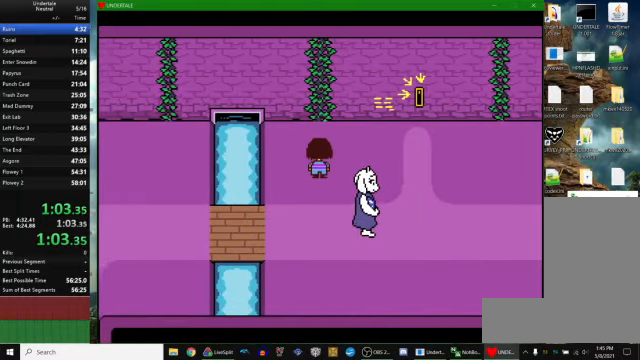
{"keys": ["right", "up"], "events": []}
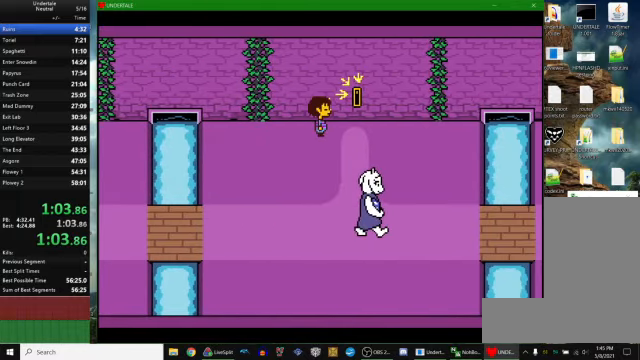
{"keys": ["down", "right", "x"], "events": [[167, "up", "up"], [234, "up", "down"], [300, "right", "up"], [300, "z", "down"], [334, "up", "up"], [400, "right", "down"], [400, "x", "down"], [400, "z", "up"], [434, "down", "down"]]}
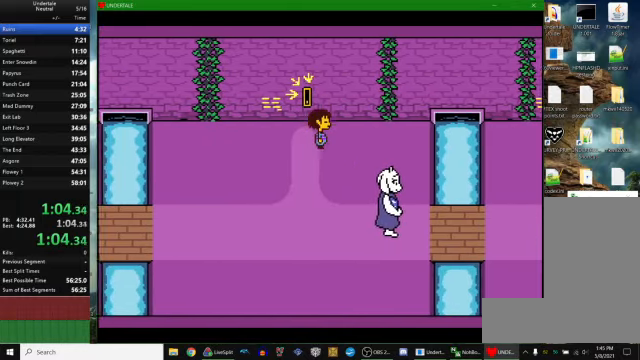
{"keys": ["down", "right"], "events": [[34, "x", "up"], [100, "x", "down"], [167, "x", "up"], [267, "x", "down"], [334, "x", "up"]]}
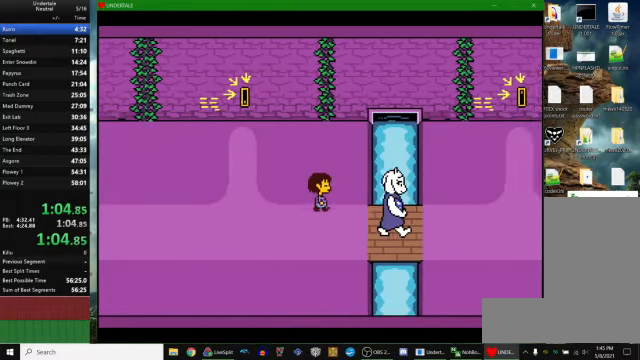
{"keys": ["right", "up"], "events": [[267, "down", "up"], [434, "up", "down"]]}
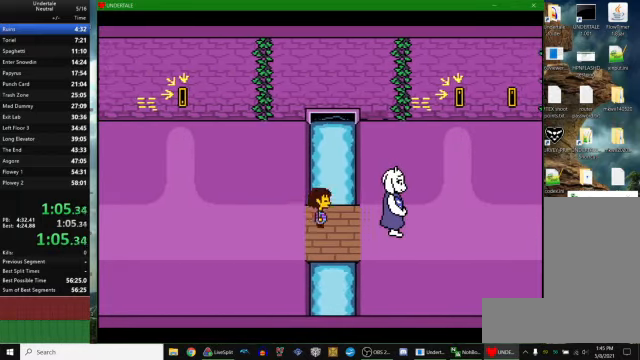
{"keys": ["right", "up"], "events": []}
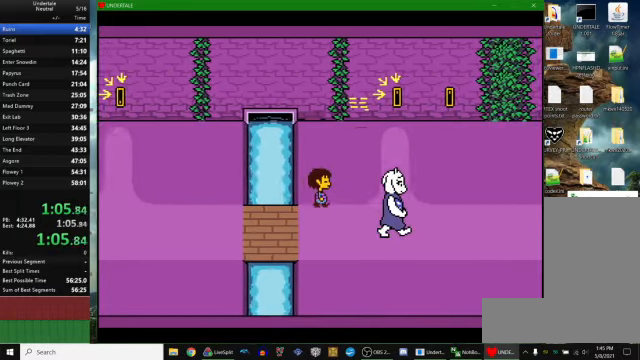
{"keys": ["right", "up"], "events": []}
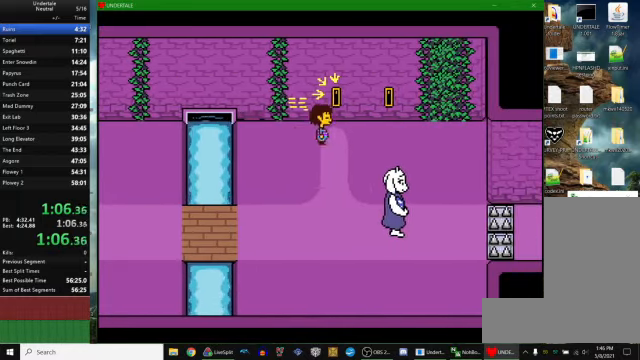
{"keys": ["right", "z"], "events": [[167, "right", "up"], [200, "z", "down"], [234, "right", "down"], [234, "up", "up"], [300, "x", "down"], [300, "z", "up"], [367, "x", "up"], [367, "z", "down"], [434, "x", "down"], [434, "z", "up"], [500, "x", "up"], [500, "z", "down"]]}
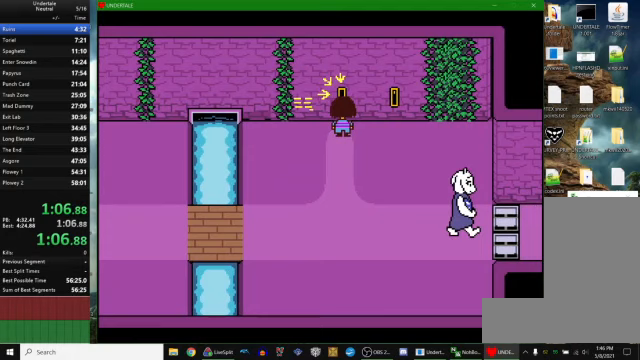
{"keys": ["right", "z"], "events": [[67, "x", "down"], [100, "z", "up"], [133, "x", "up"], [133, "z", "down"], [200, "x", "down"], [200, "z", "up"], [267, "x", "up"], [267, "z", "down"], [300, "x", "down"], [333, "z", "up"], [400, "x", "up"], [400, "z", "down"], [433, "x", "down"], [433, "z", "up"], [500, "x", "up"], [500, "z", "down"]]}
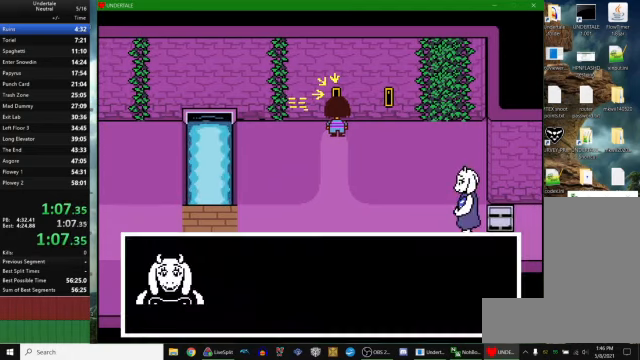
{"keys": ["down", "right"], "events": [[67, "x", "down"], [100, "z", "up"], [133, "x", "up"], [133, "z", "down"], [200, "x", "down"], [233, "z", "up"], [300, "x", "up"], [333, "down", "down"]]}
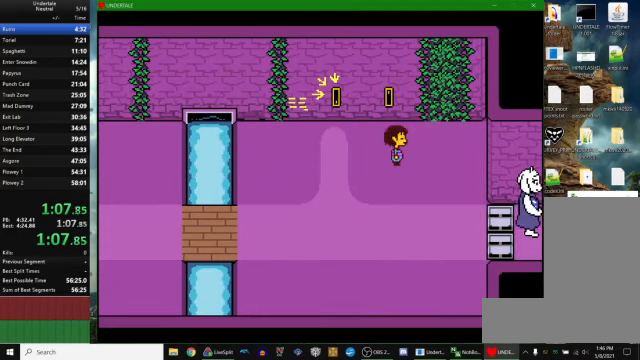
{"keys": ["down", "right"], "events": []}
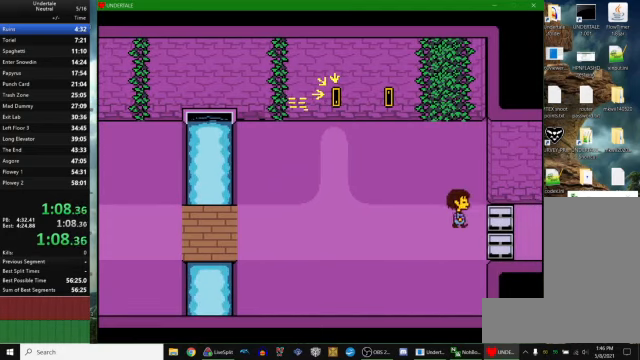
{"keys": ["right"], "events": [[133, "down", "up"]]}
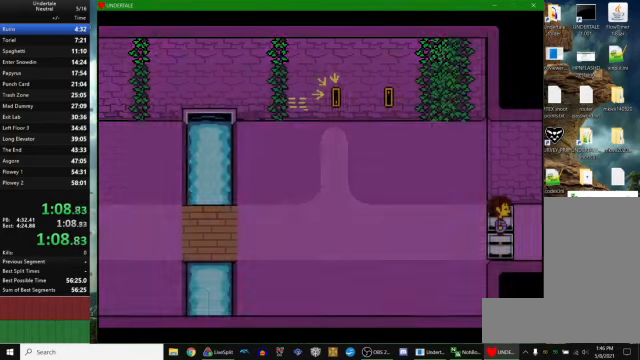
{"keys": ["right"], "events": [[67, "x", "down"], [67, "z", "down"], [133, "x", "up"], [133, "z", "up"], [167, "return", "down"], [200, "return", "up"], [233, "z", "down"], [267, "x", "down"], [300, "x", "up"], [300, "z", "up"], [333, "return", "down"], [400, "return", "up"], [400, "z", "down"], [467, "x", "down"], [467, "z", "up"], [500, "x", "up"]]}
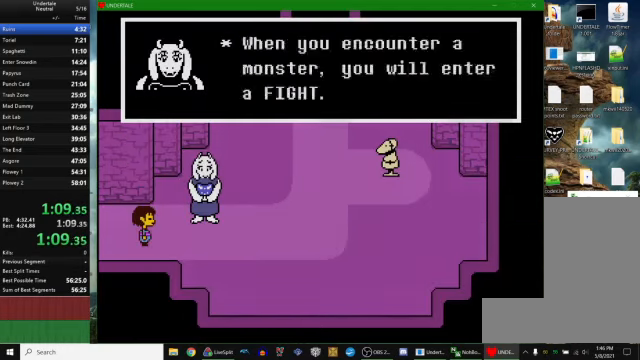
{"keys": ["right", "z"], "events": [[33, "return", "down"], [67, "return", "up"], [133, "z", "down"], [167, "x", "down"], [200, "z", "up"], [233, "return", "down"], [233, "x", "up"], [267, "return", "up"], [333, "z", "down"], [367, "x", "down"], [433, "return", "down"], [433, "x", "up"], [433, "z", "up"], [500, "return", "up"], [500, "z", "down"]]}
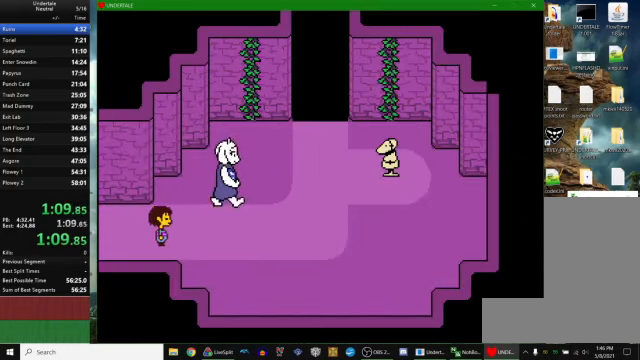
{"keys": ["right", "up"], "events": [[67, "z", "up"], [200, "up", "down"]]}
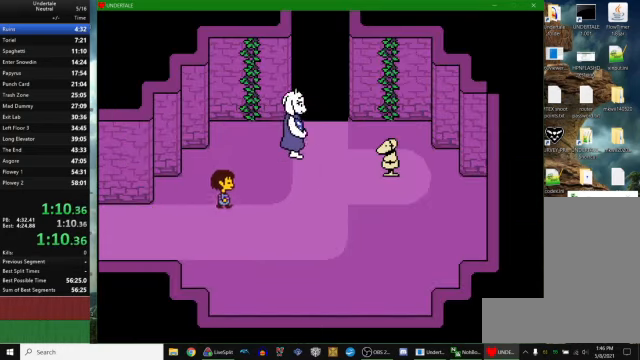
{"keys": ["right"], "events": [[300, "up", "up"]]}
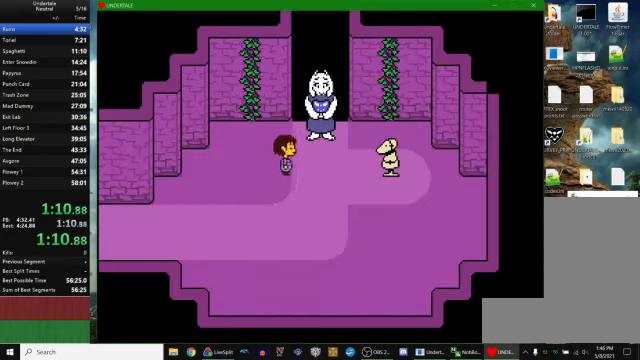
{"keys": ["right"], "events": [[433, "up", "down"], [467, "z", "down"], [500, "up", "up"], [500, "z", "up"]]}
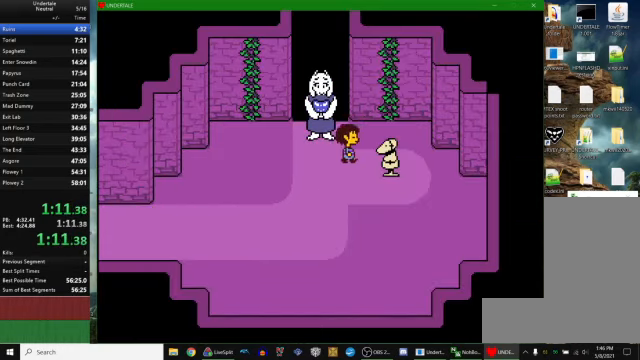
{"keys": [], "events": [[33, "z", "down"], [67, "z", "up"], [133, "z", "down"], [200, "z", "up"], [233, "z", "down"], [267, "z", "up"], [333, "right", "up"]]}
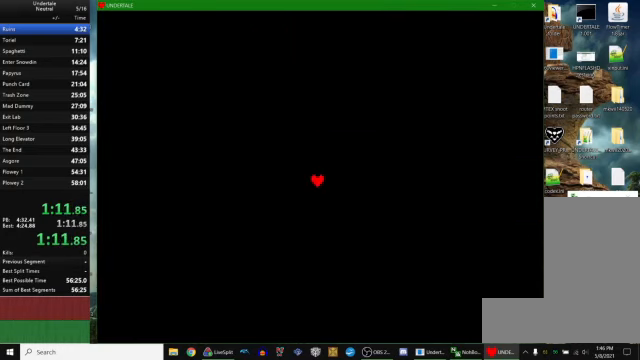
{"keys": [], "events": []}